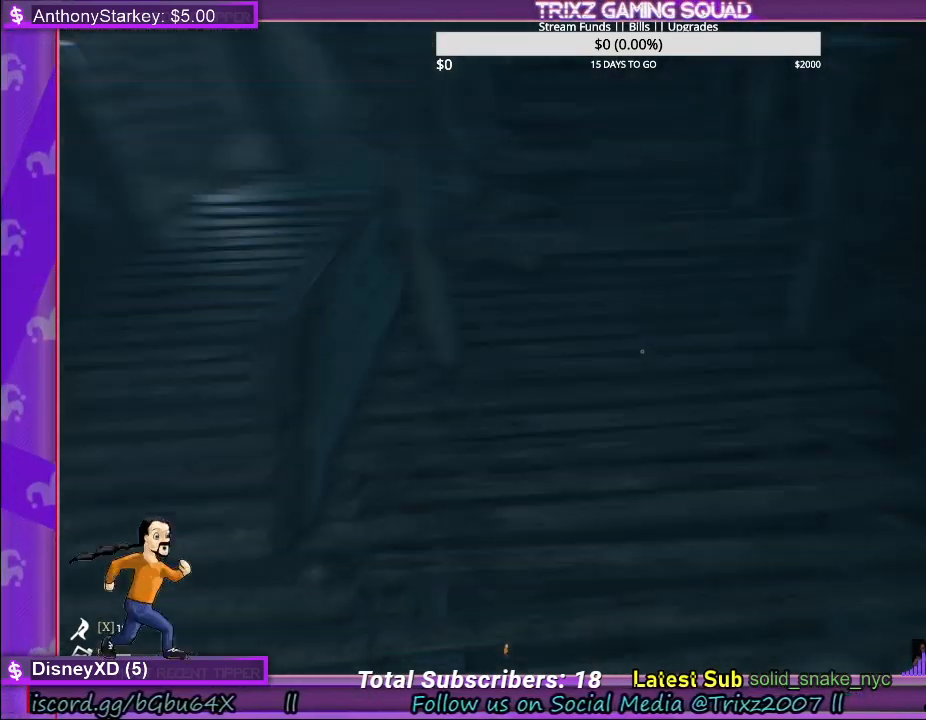
Gameplay with keyboard and mouse; each line is a JSON object with the keys and mouse buttons held at the frame after it. "events" lists presses ("down") and releases ("up") of "a", "ctrl", "d", "e", "f", "q", "r", "s", "shift", "space", "tab", "w", "mouse_left", "mouse_wheel" and "mouse_right" between this image and that frame as [ms after this image, input, new state], when the widget could be followed in between. "mouse_left", "mouse_wheel", "mouse_right" = the "left", "wheel", "right" buttons of the "mouse" list. No other keys are recorded. "wheel" means that the mouse wheel is clicked or scrolled. Mouse movement is not recorded. Not read: other_keys.
{"keys": ["d", "s", "shift"], "mouse": [], "events": [[217, "space", "up"], [283, "s", "down"]]}
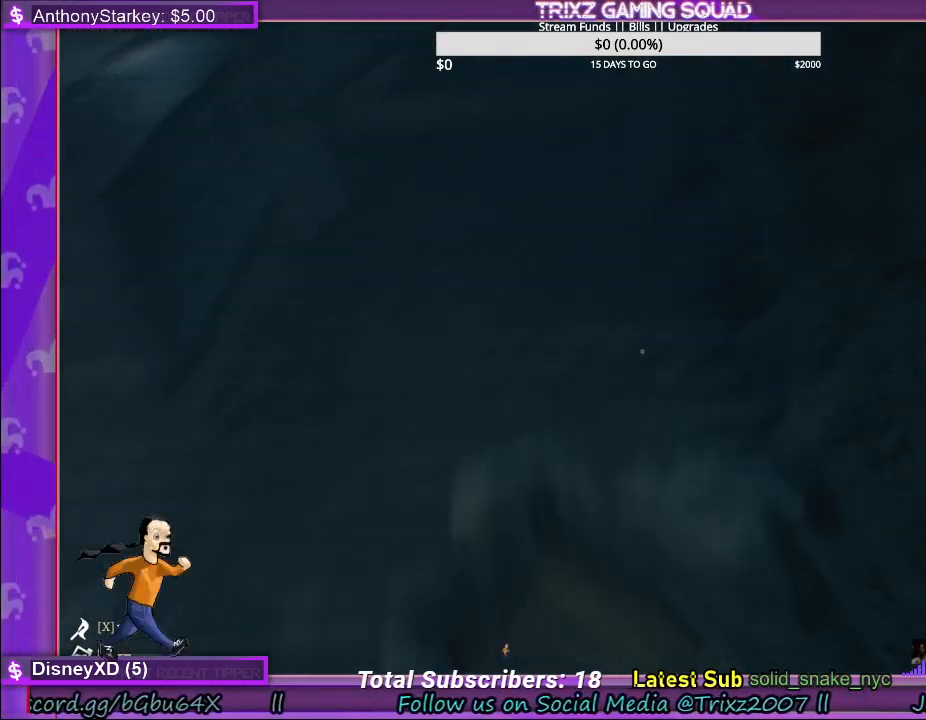
{"keys": [], "mouse": [], "events": [[17, "d", "up"], [17, "s", "up"], [50, "shift", "up"], [233, "a", "down"], [500, "a", "up"]]}
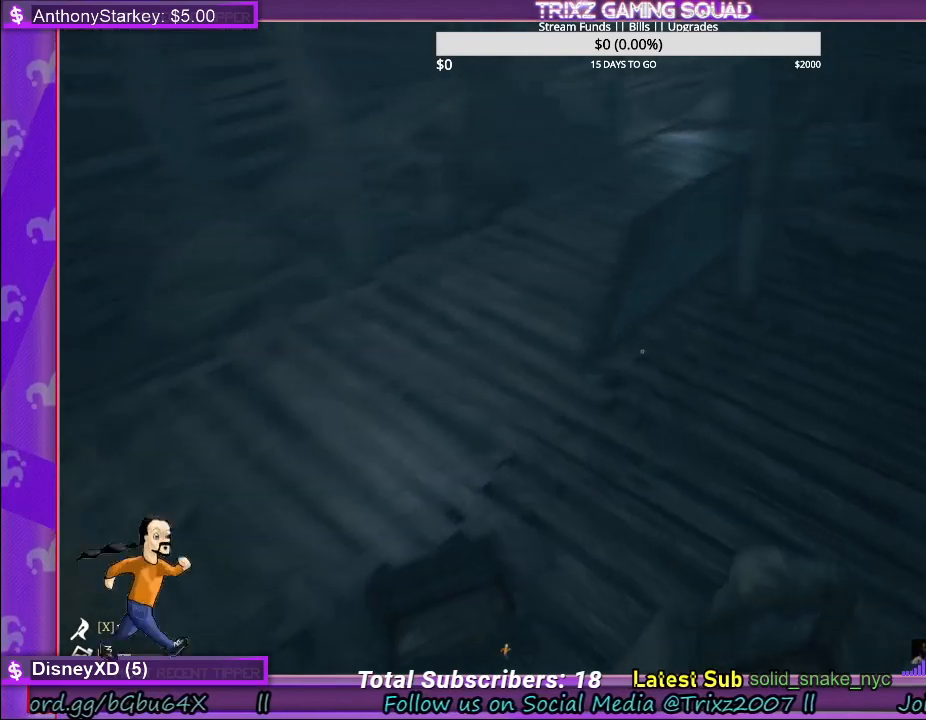
{"keys": ["shift", "space", "w"], "mouse": [], "events": [[183, "w", "down"], [233, "shift", "down"], [450, "space", "down"]]}
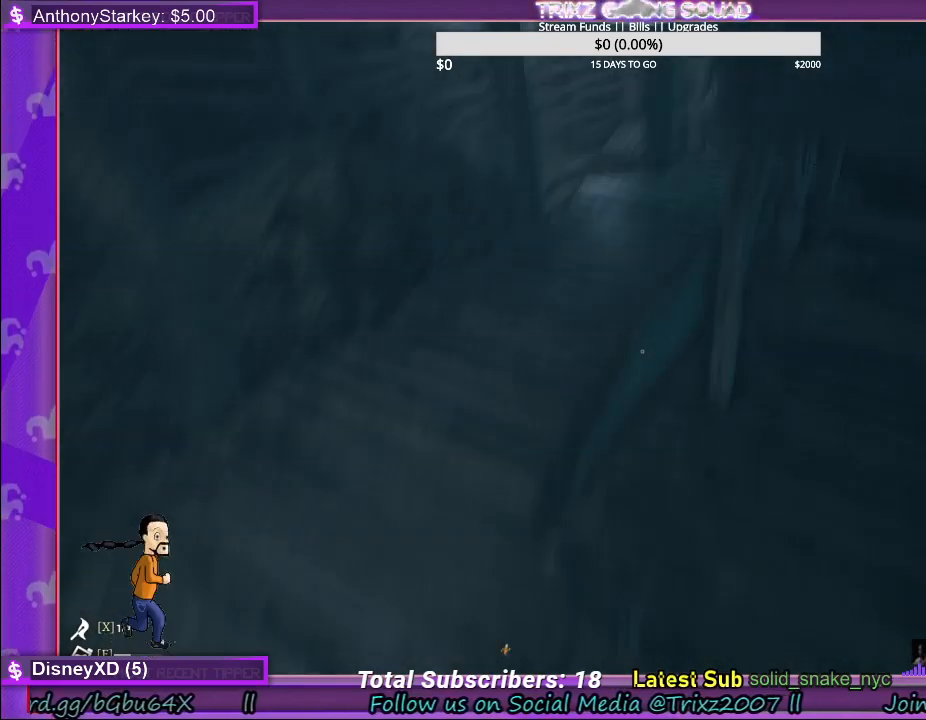
{"keys": ["d"], "mouse": [], "events": [[133, "space", "up"], [200, "shift", "up"], [217, "d", "down"], [367, "d", "up"], [467, "d", "down"], [483, "w", "up"]]}
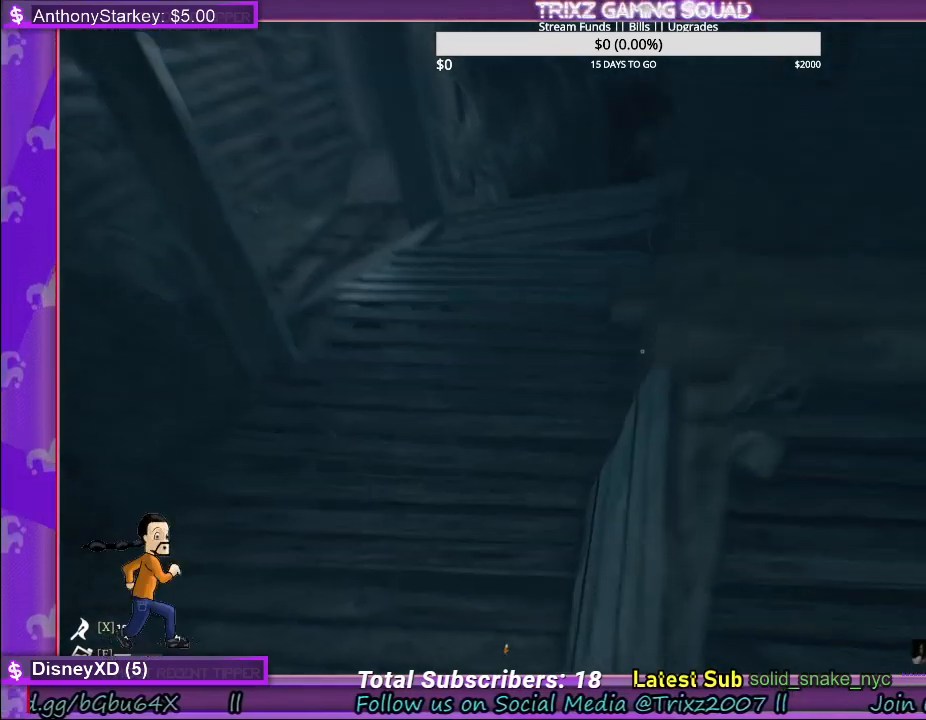
{"keys": ["shift", "w"], "mouse": [], "events": [[17, "d", "up"], [467, "w", "down"], [500, "shift", "down"]]}
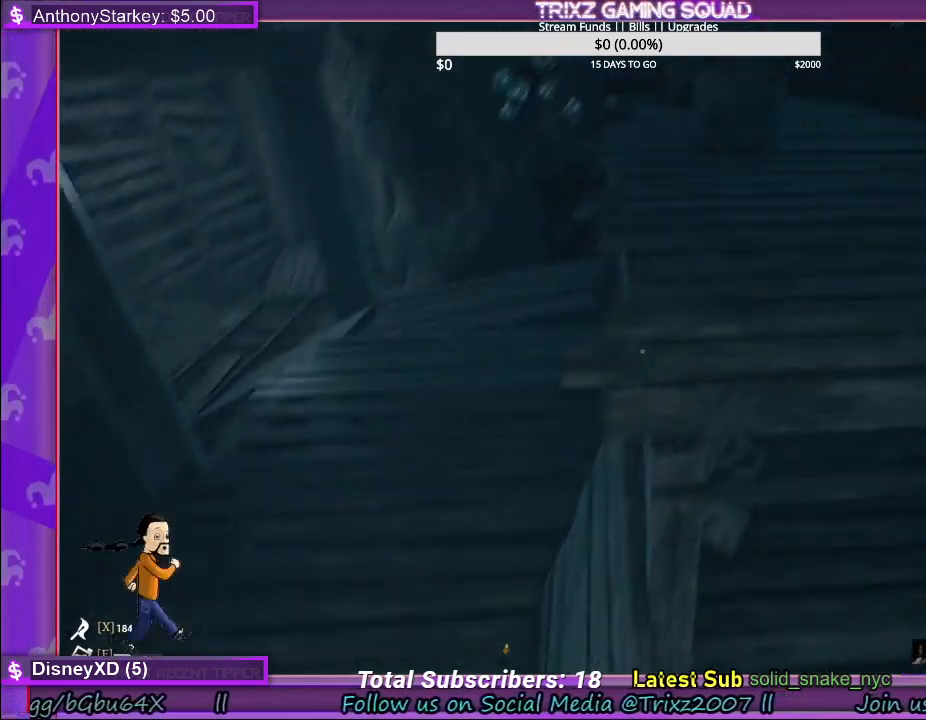
{"keys": ["d", "shift", "w"], "mouse": [], "events": [[83, "space", "down"], [217, "space", "up"], [483, "d", "down"]]}
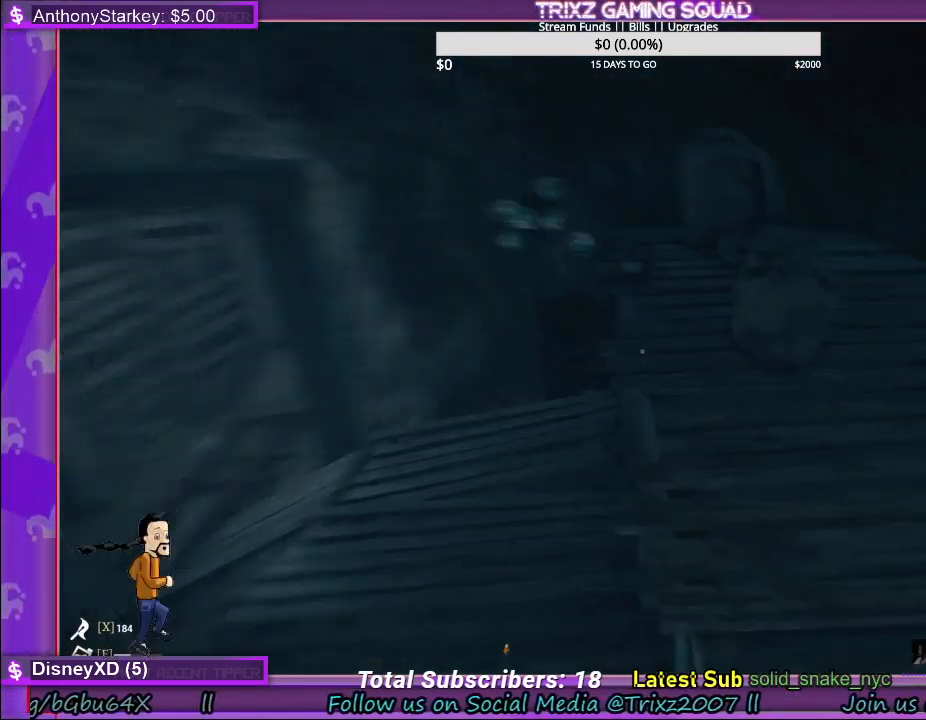
{"keys": [], "mouse": [], "events": [[417, "d", "up"], [467, "w", "up"], [483, "shift", "up"]]}
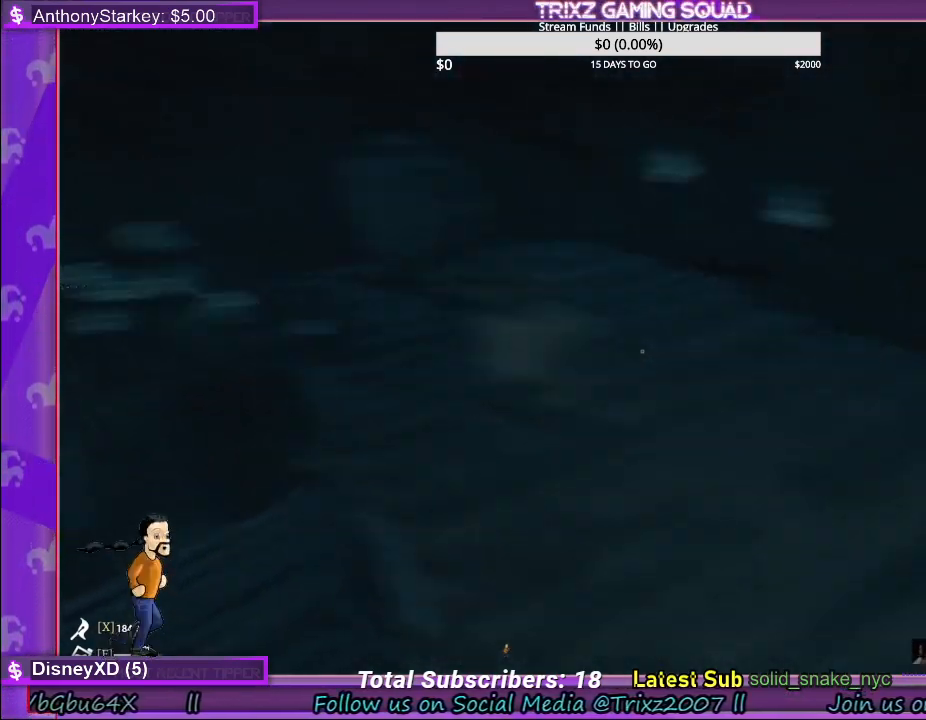
{"keys": ["d", "shift", "space", "w"], "mouse": [], "events": [[67, "w", "down"], [150, "d", "down"], [150, "shift", "down"], [383, "space", "down"]]}
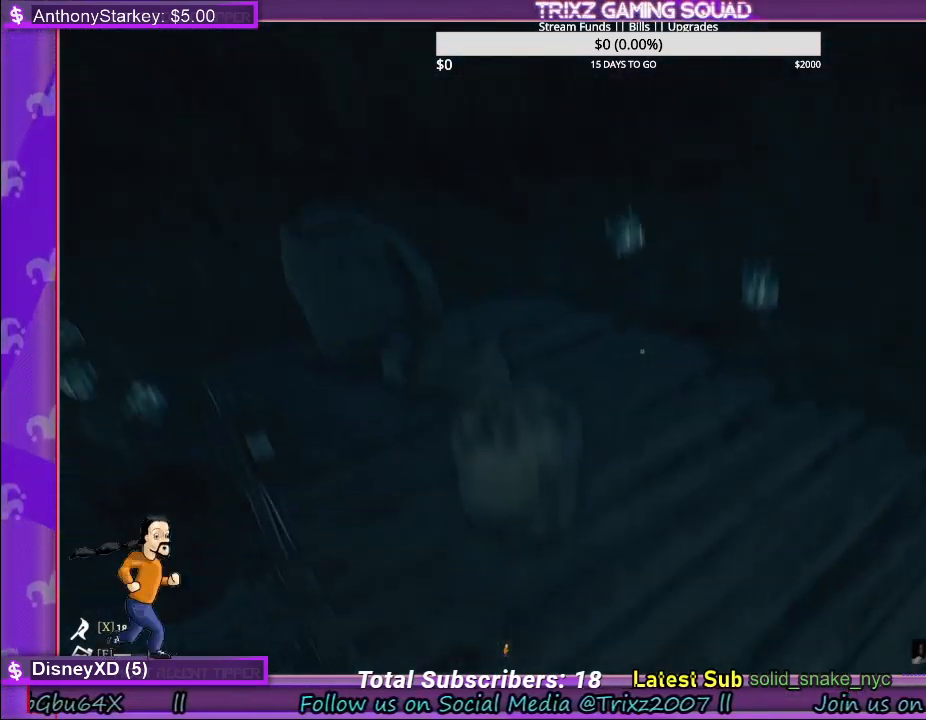
{"keys": ["d", "shift", "w"], "mouse": [], "events": [[33, "space", "up"]]}
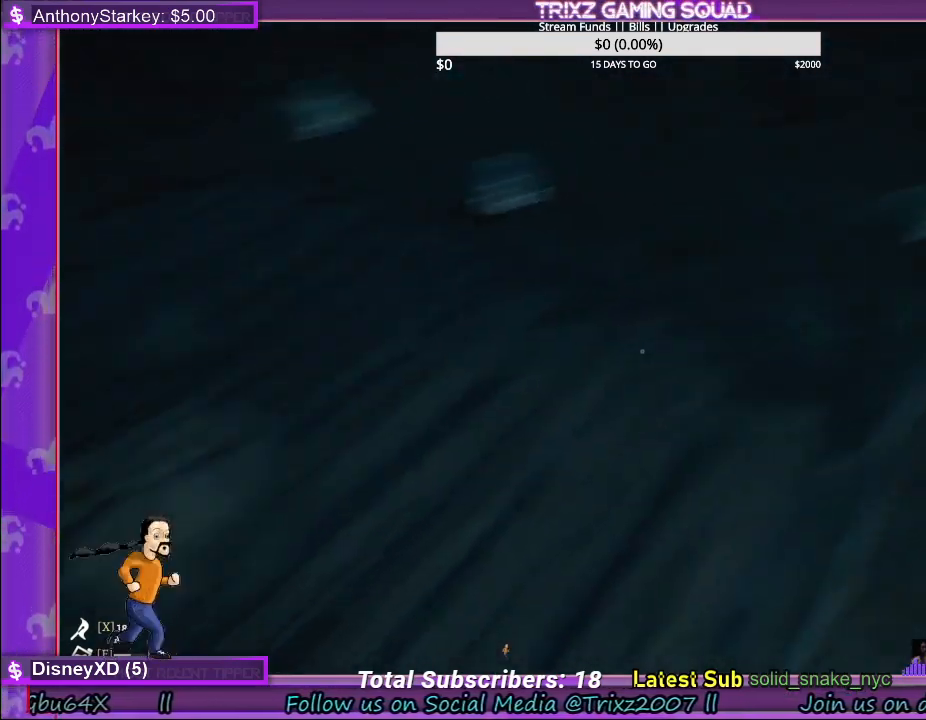
{"keys": [], "mouse": [], "events": [[100, "d", "up"], [217, "shift", "up"], [233, "w", "up"]]}
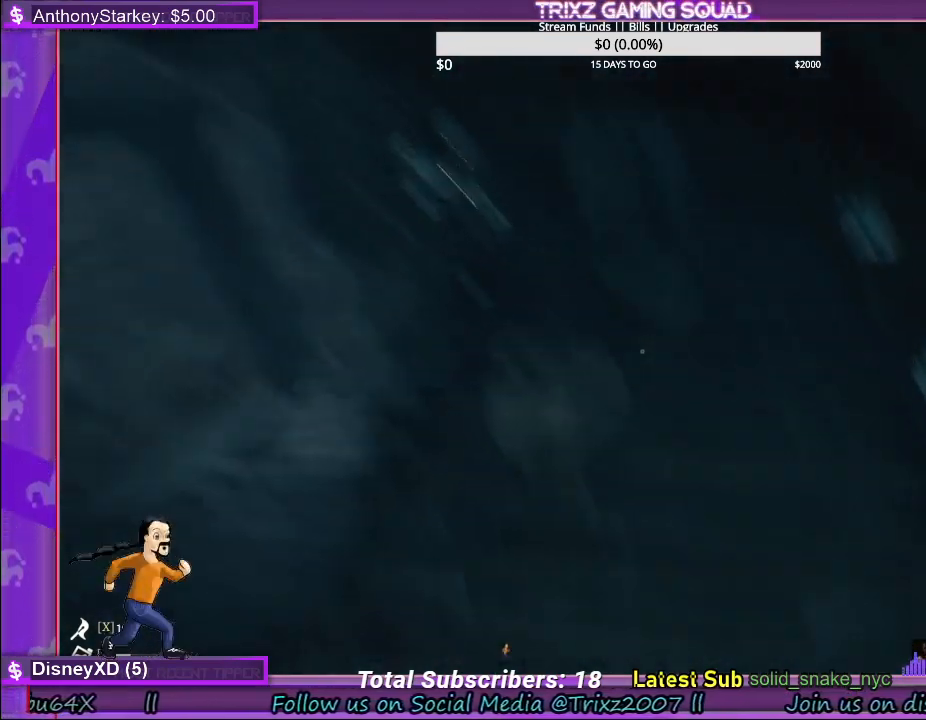
{"keys": ["w"], "mouse": [], "events": [[33, "w", "down"]]}
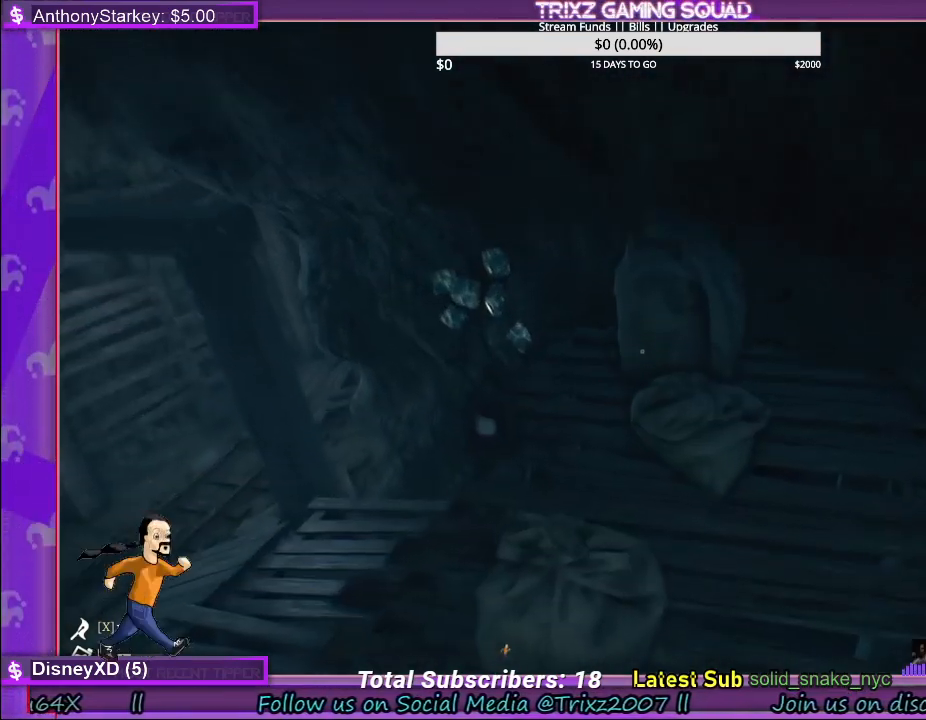
{"keys": [], "mouse": [], "events": [[83, "w", "up"]]}
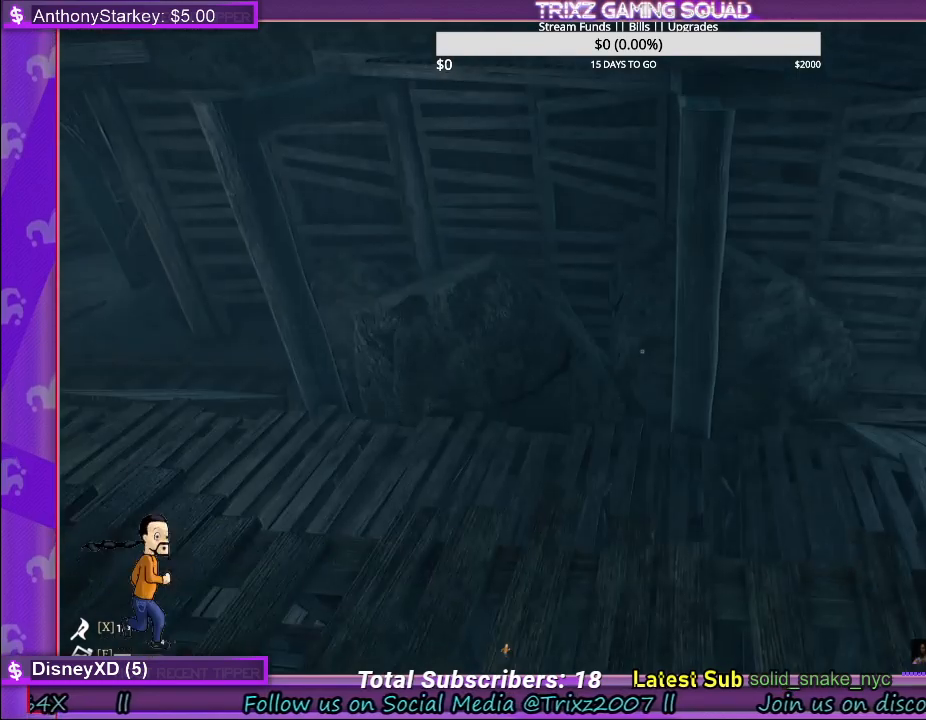
{"keys": [], "mouse": [], "events": []}
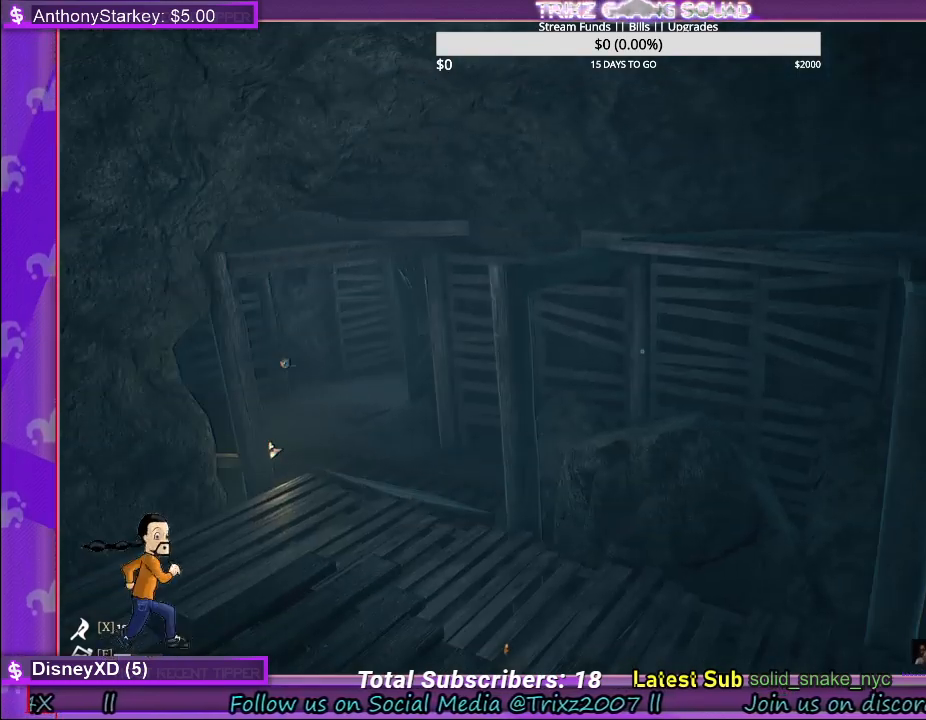
{"keys": [], "mouse": [], "events": []}
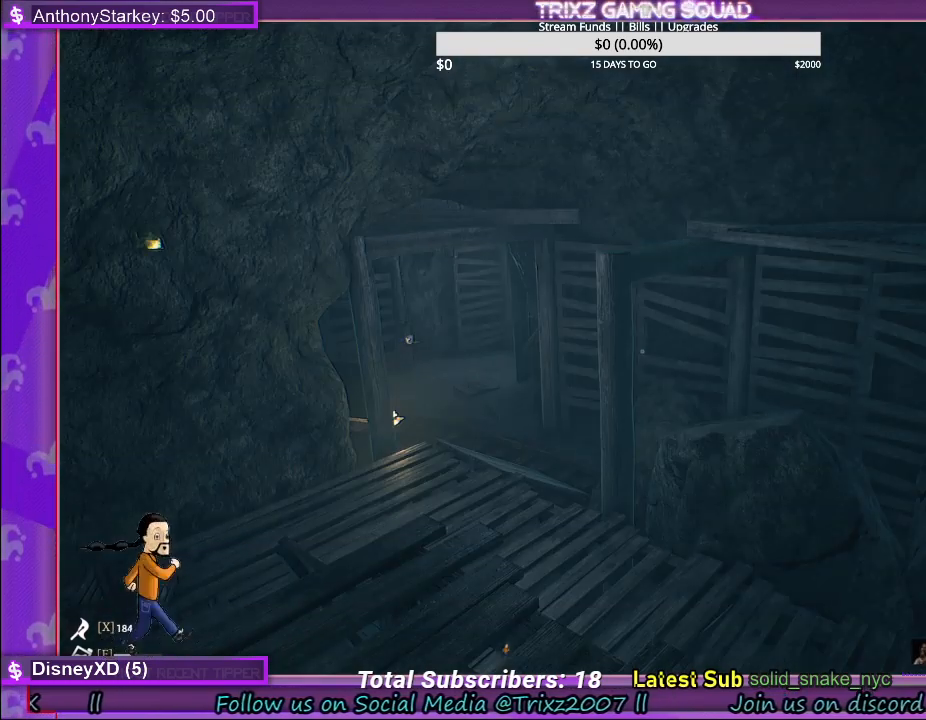
{"keys": [], "mouse": [], "events": []}
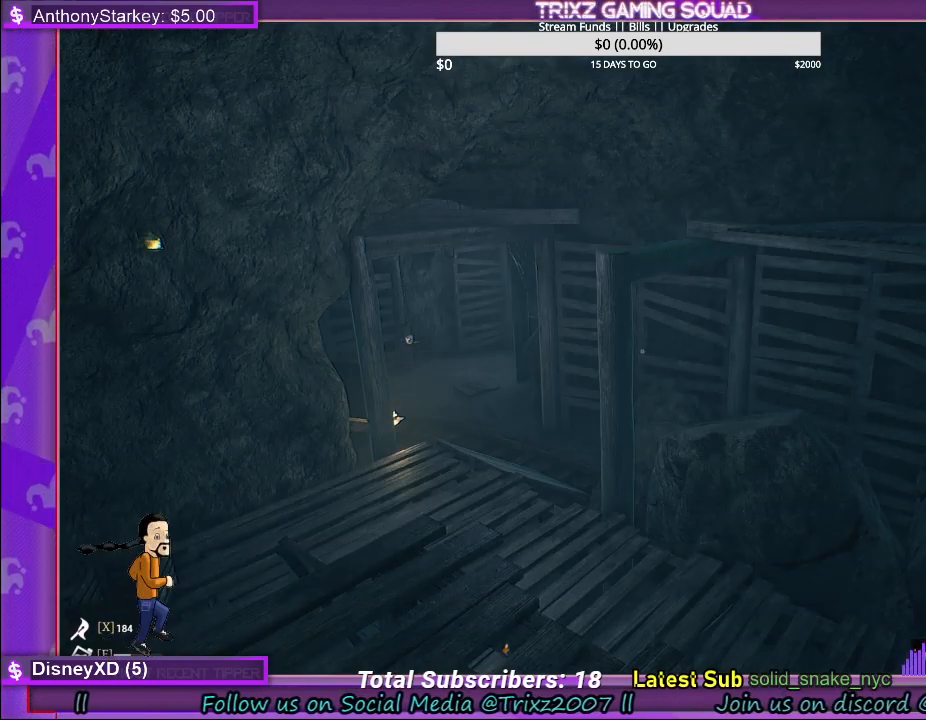
{"keys": [], "mouse": [], "events": []}
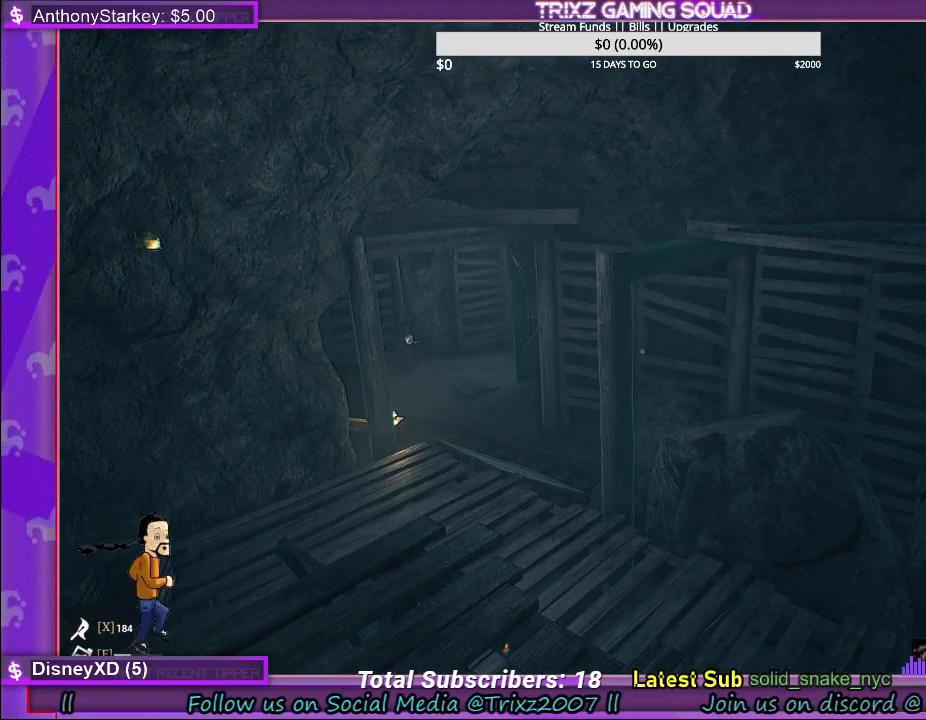
{"keys": [], "mouse": [], "events": []}
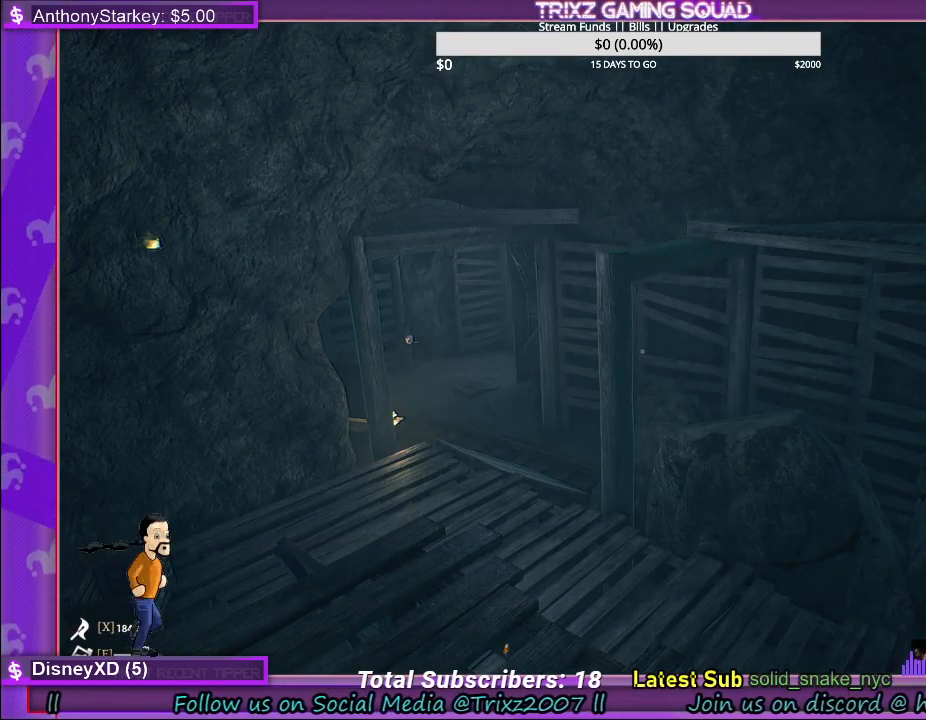
{"keys": [], "mouse": [], "events": []}
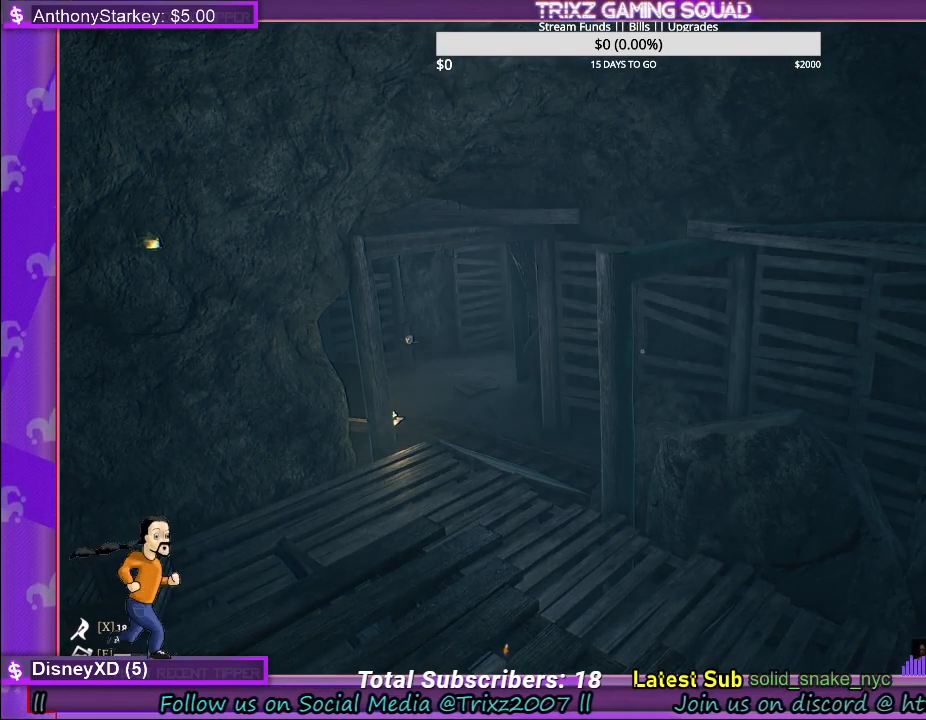
{"keys": [], "mouse": [], "events": []}
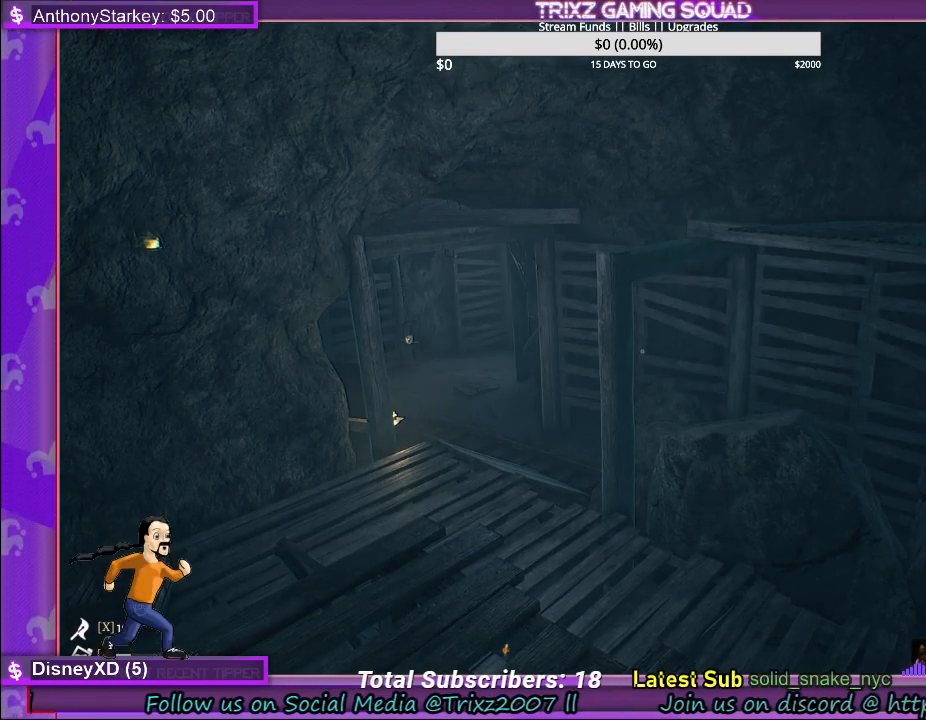
{"keys": [], "mouse": [], "events": []}
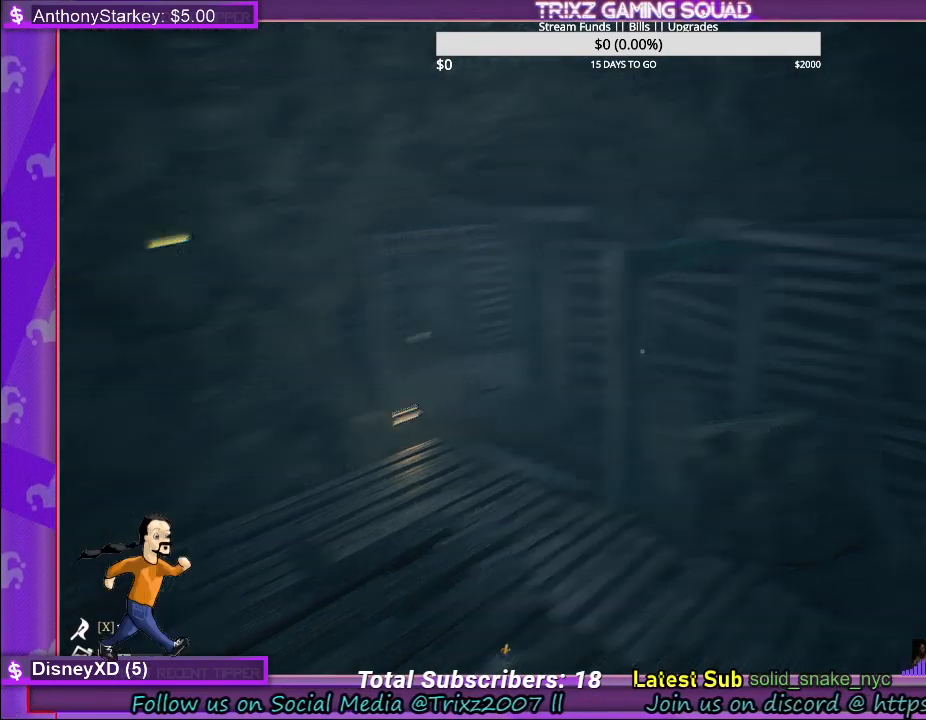
{"keys": ["d", "w"], "mouse": [], "events": [[300, "w", "down"], [467, "d", "down"]]}
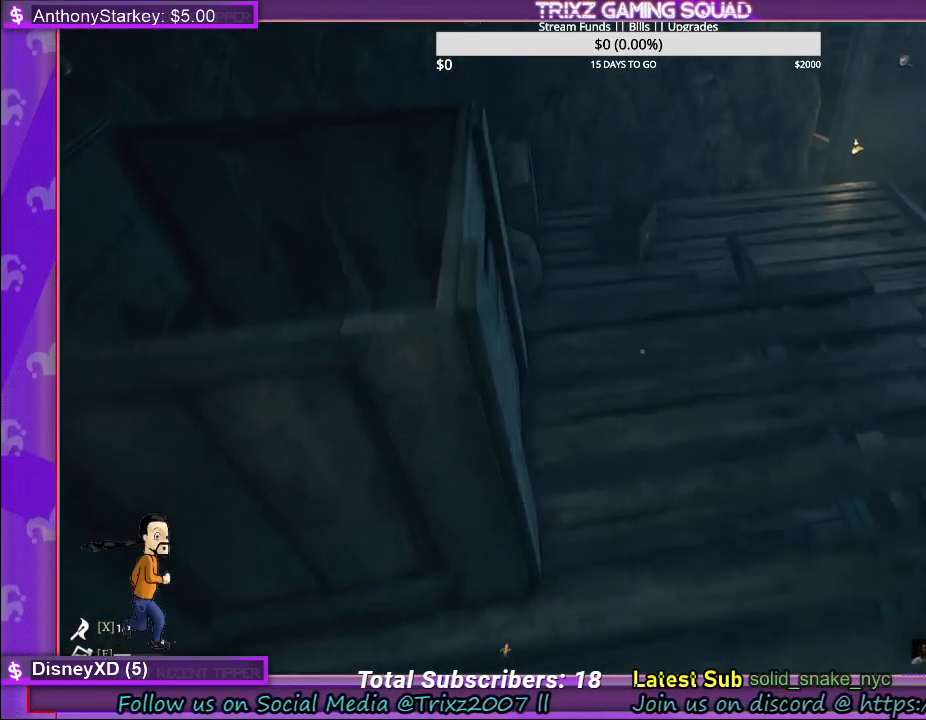
{"keys": ["d"], "mouse": [], "events": [[200, "d", "up"], [233, "w", "up"], [450, "d", "down"]]}
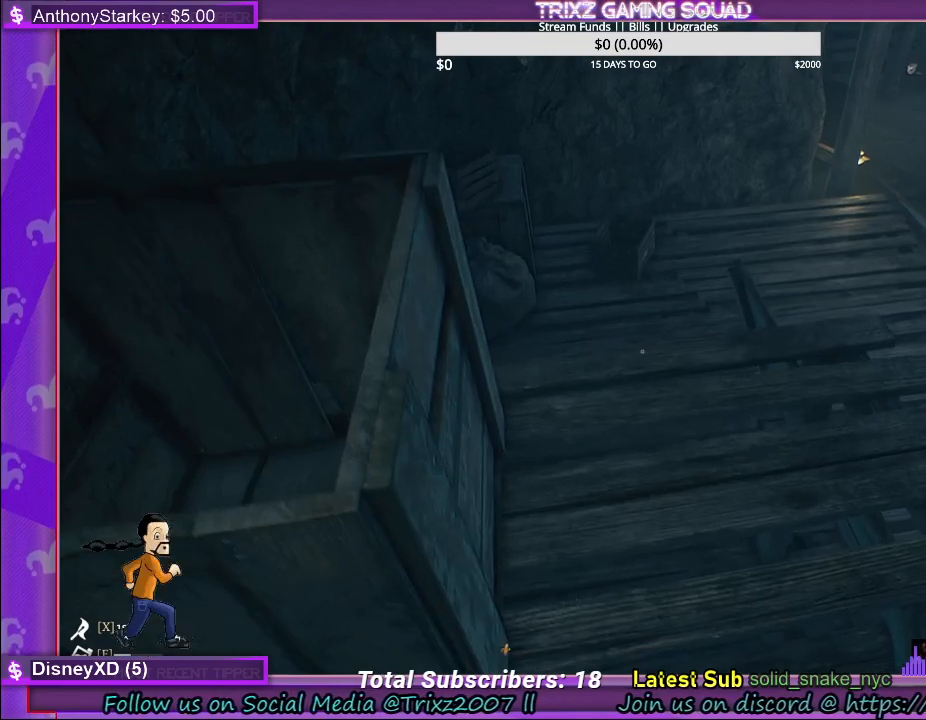
{"keys": [], "mouse": [], "events": [[150, "d", "up"]]}
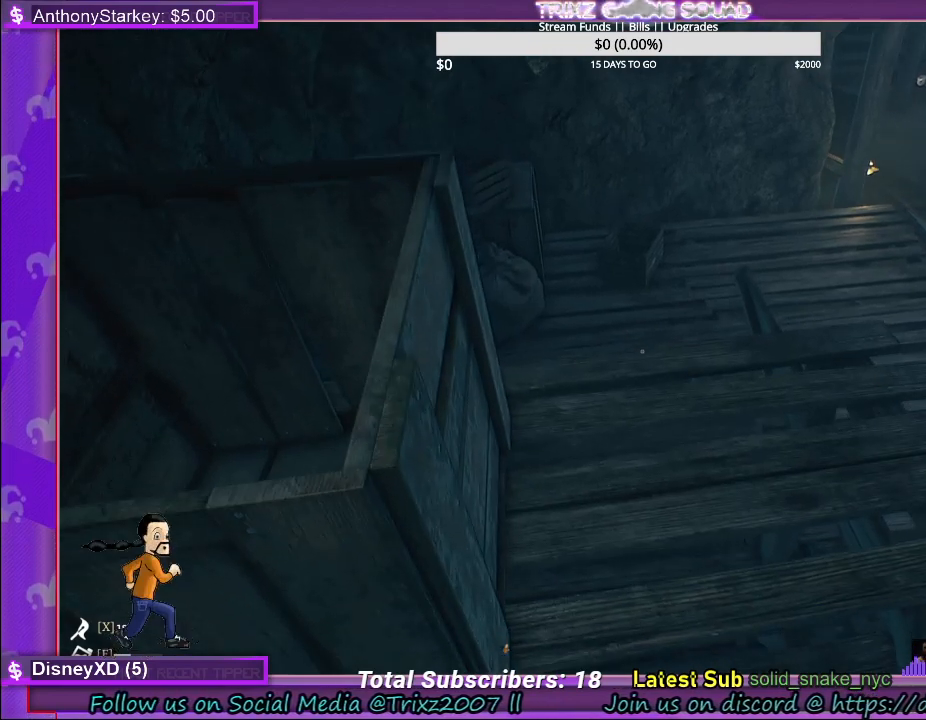
{"keys": [], "mouse": [], "events": []}
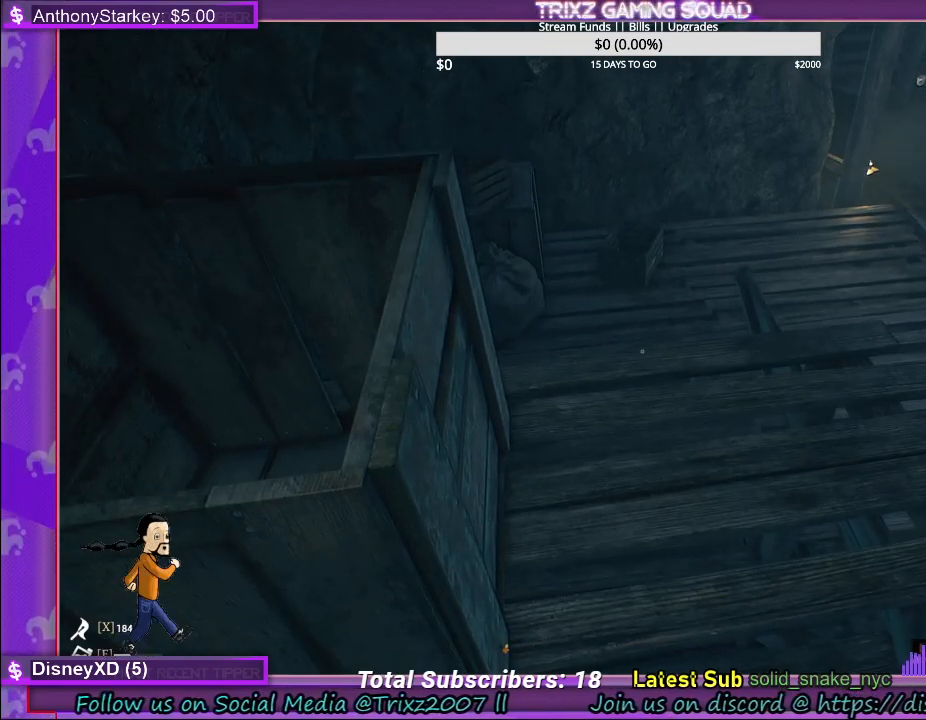
{"keys": [], "mouse": [], "events": []}
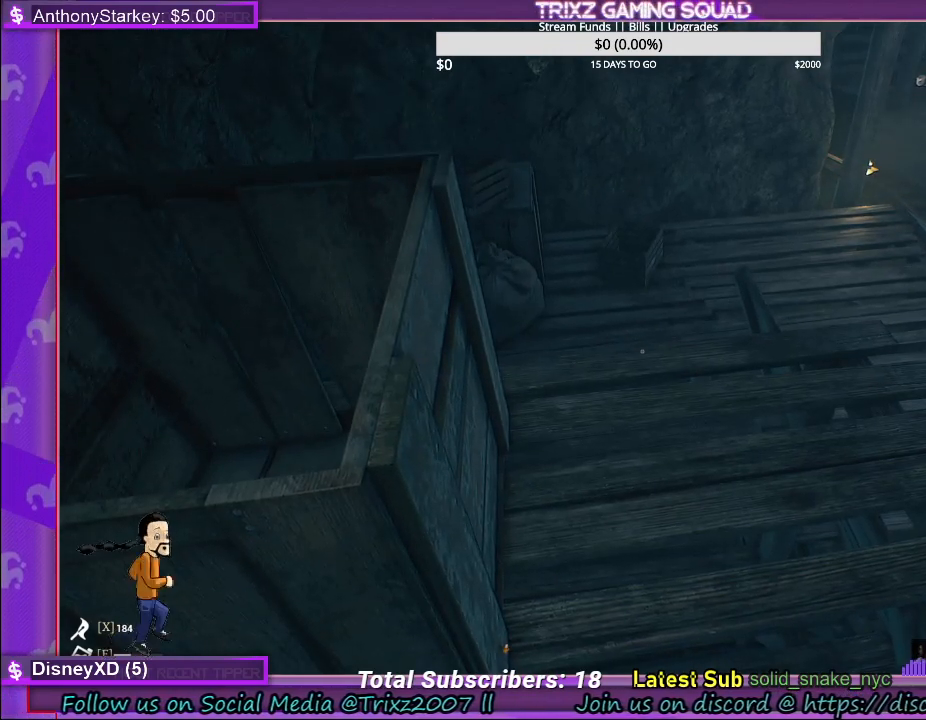
{"keys": [], "mouse": [], "events": []}
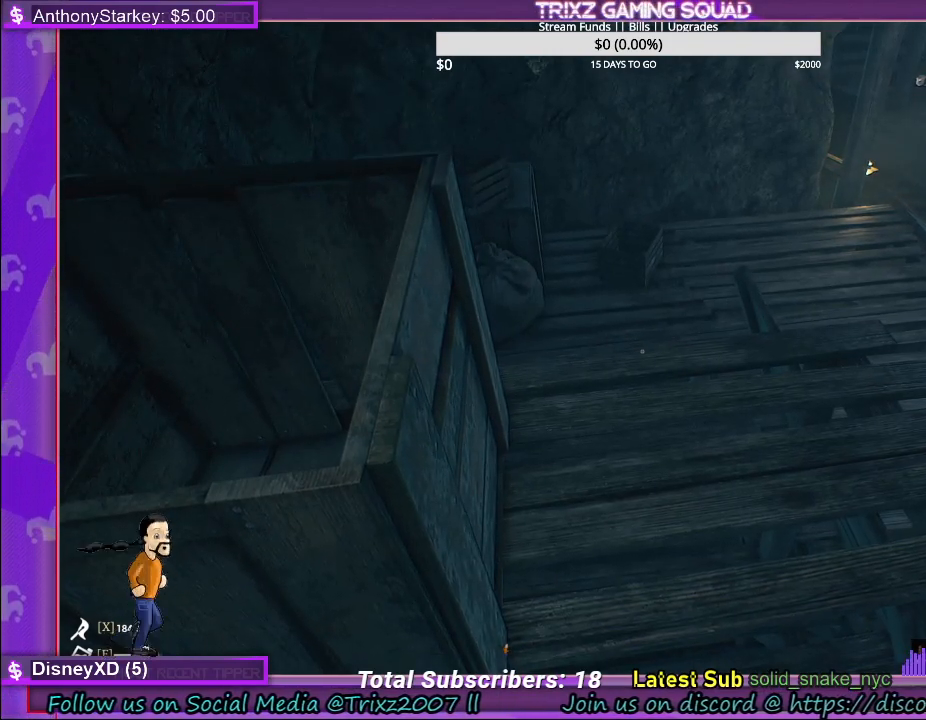
{"keys": [], "mouse": [], "events": []}
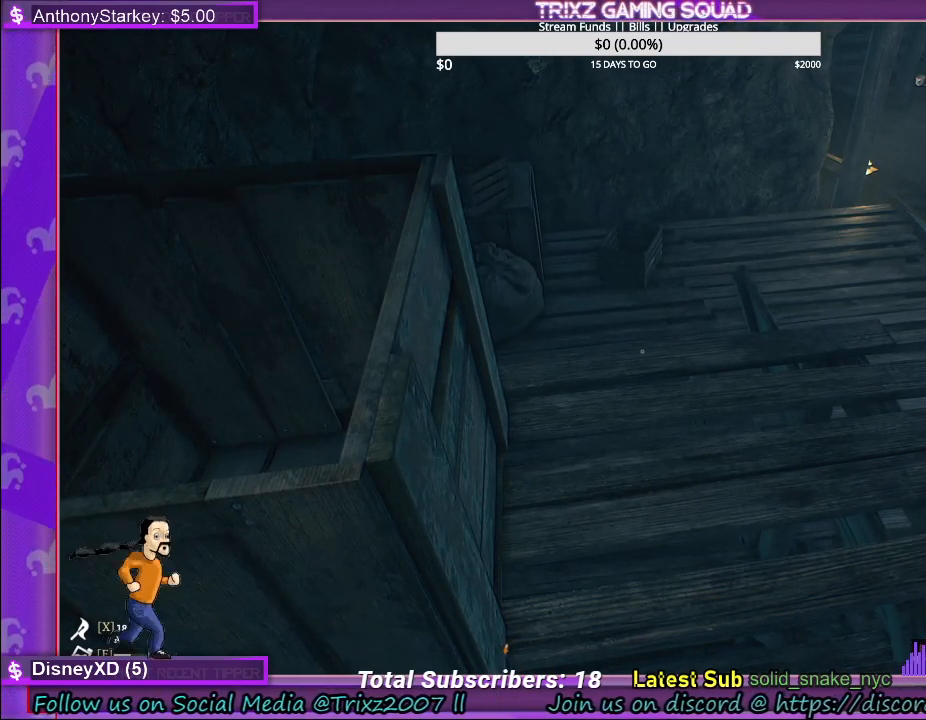
{"keys": [], "mouse": [], "events": []}